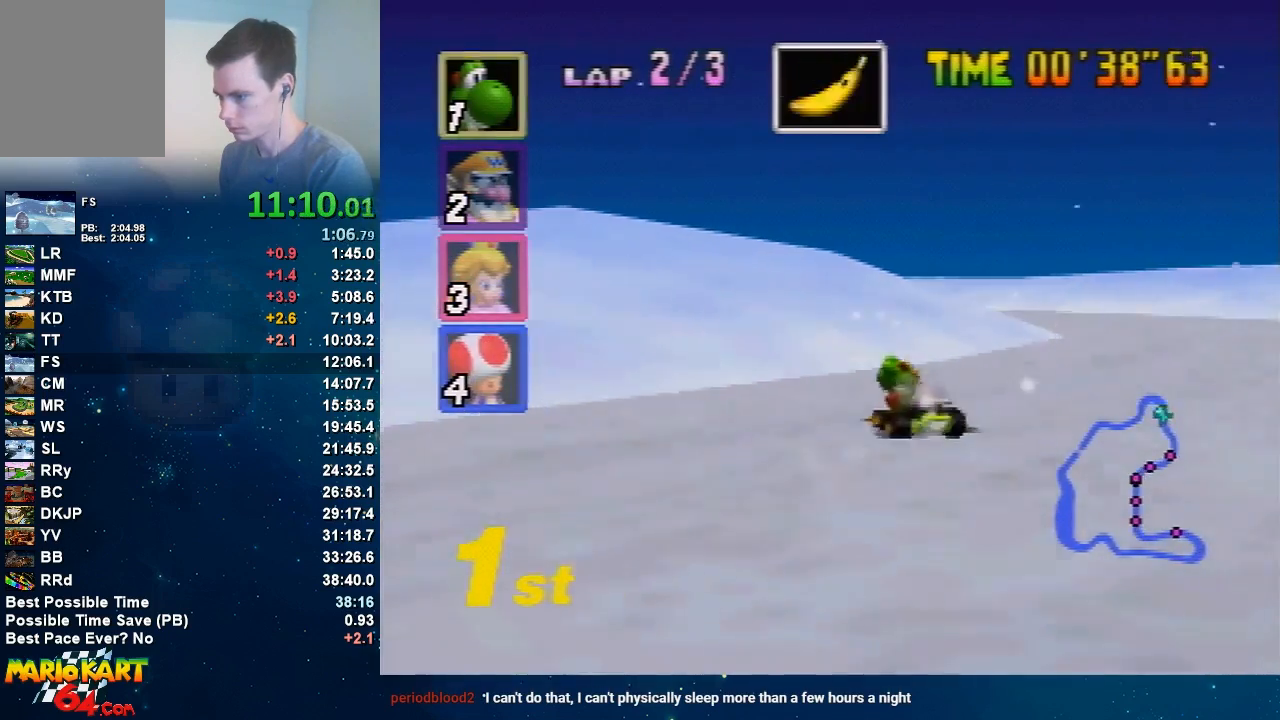
Gameplay with a controller (Nintendo layout); each line is a JSON object with the inputs held at the frame after it. "events" lists button and stick changes between this image and that frame as [ms after this image, input, new state], when the widget could be followed in between. Not read: C_DOWN C_UP L3 R3 Z.
{"buttons": ["A"], "left_stick": "left", "events": [[100, "left_stick", "up-left"], [167, "left_stick", "right"], [300, "left_stick", "left"], [367, "R1", "up"]]}
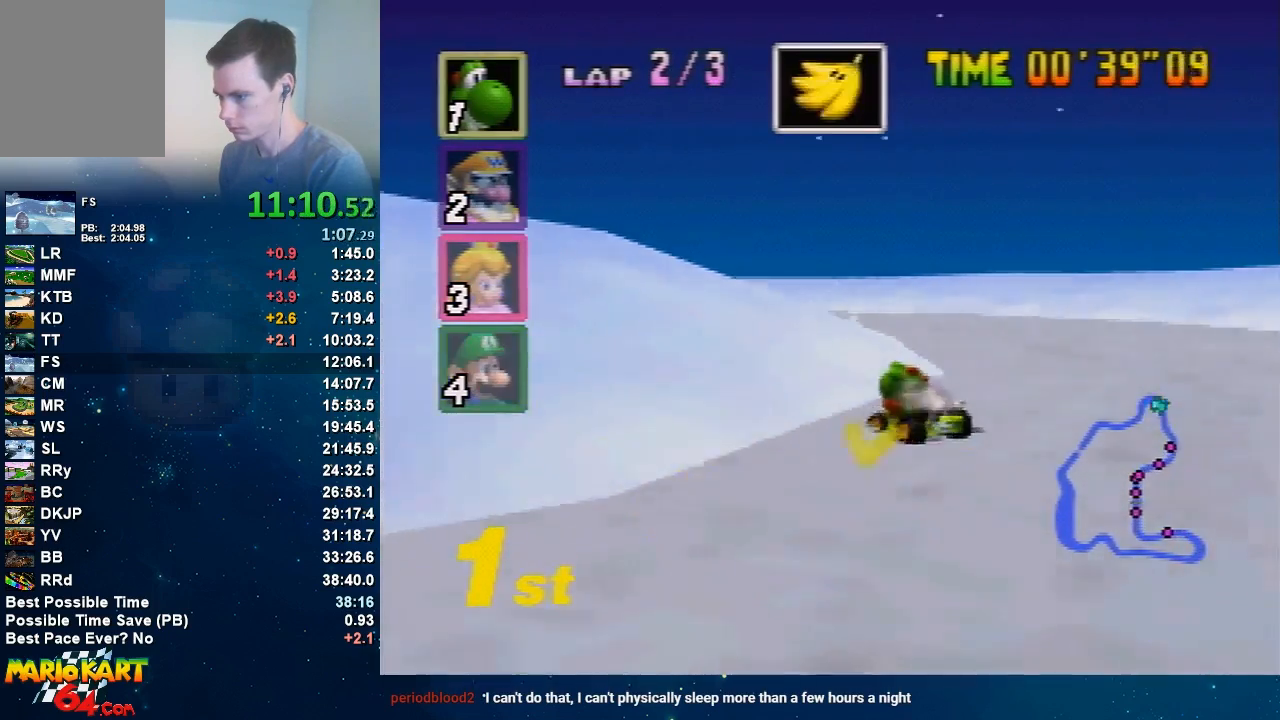
{"buttons": ["A", "R1"], "left_stick": "left", "events": [[367, "R1", "down"]]}
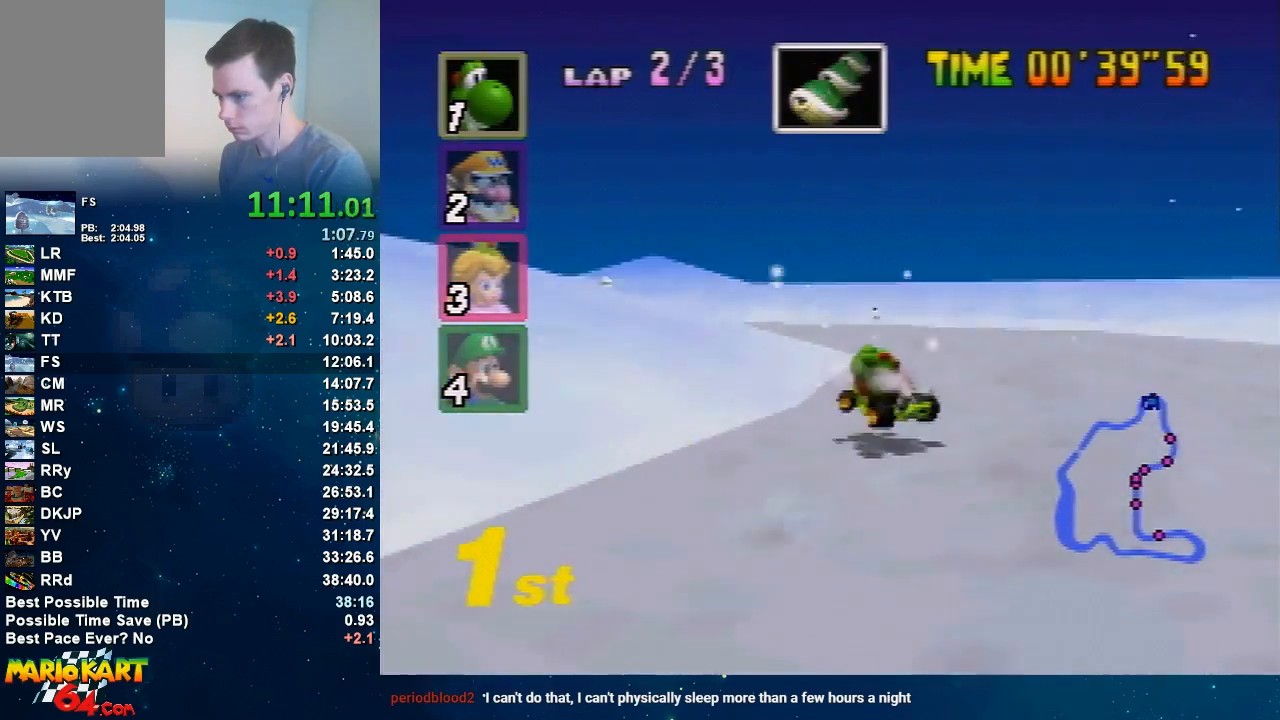
{"buttons": ["A"], "left_stick": "right", "events": [[67, "R1", "up"], [167, "R1", "down"], [267, "R1", "up"], [367, "R1", "down"], [501, "R1", "up"], [501, "left_stick", "right"]]}
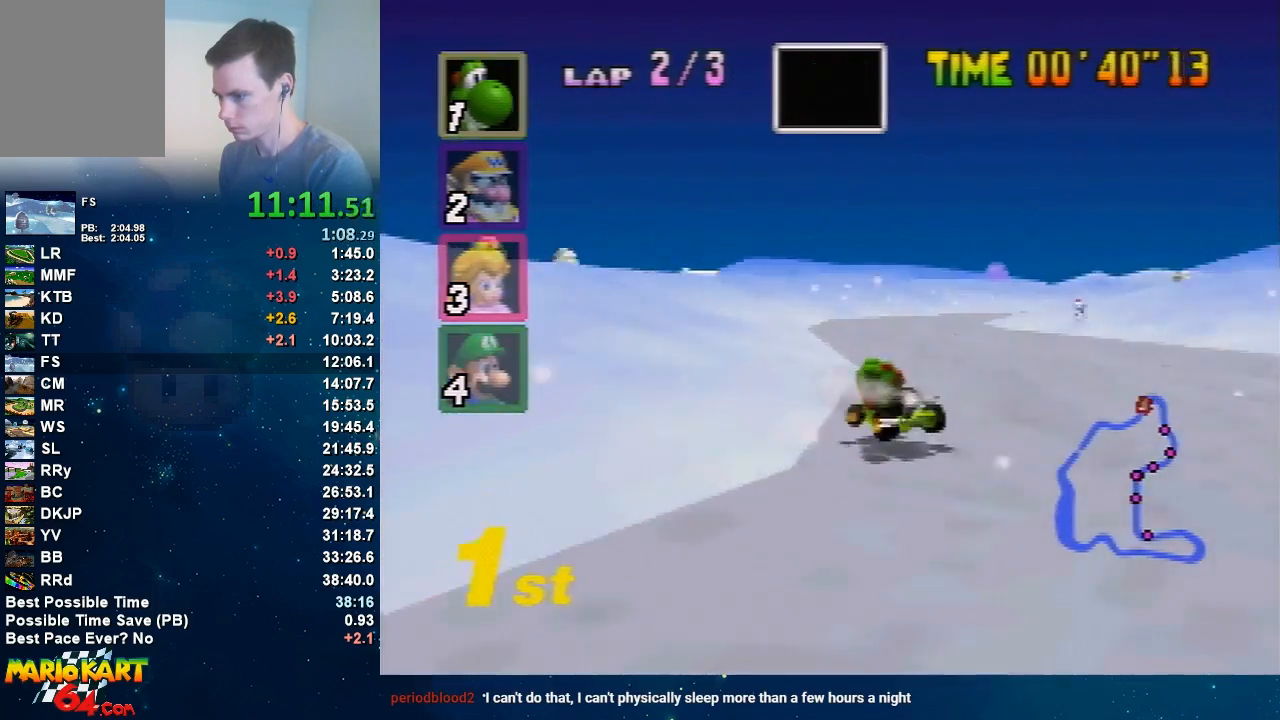
{"buttons": ["A", "R1"], "left_stick": "right", "events": [[267, "R1", "down"]]}
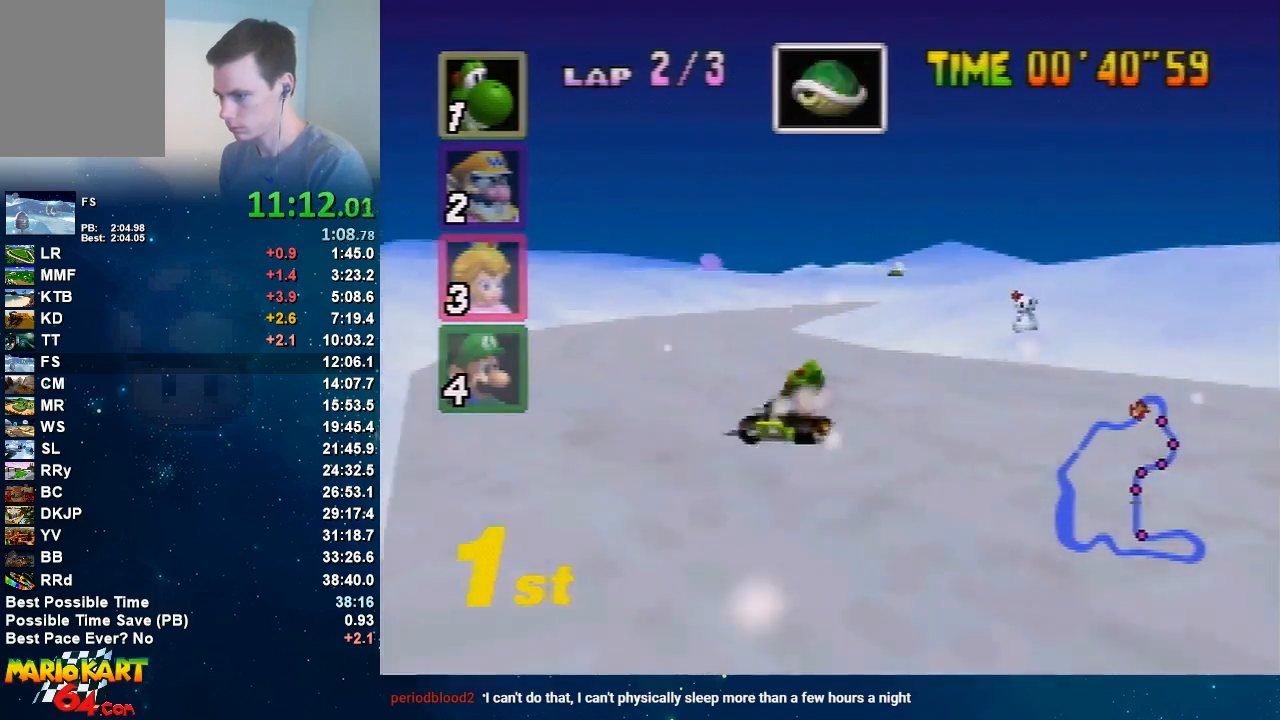
{"buttons": ["A", "R1"], "left_stick": "left", "events": [[67, "left_stick", "left"], [334, "left_stick", "up"], [434, "left_stick", "left"]]}
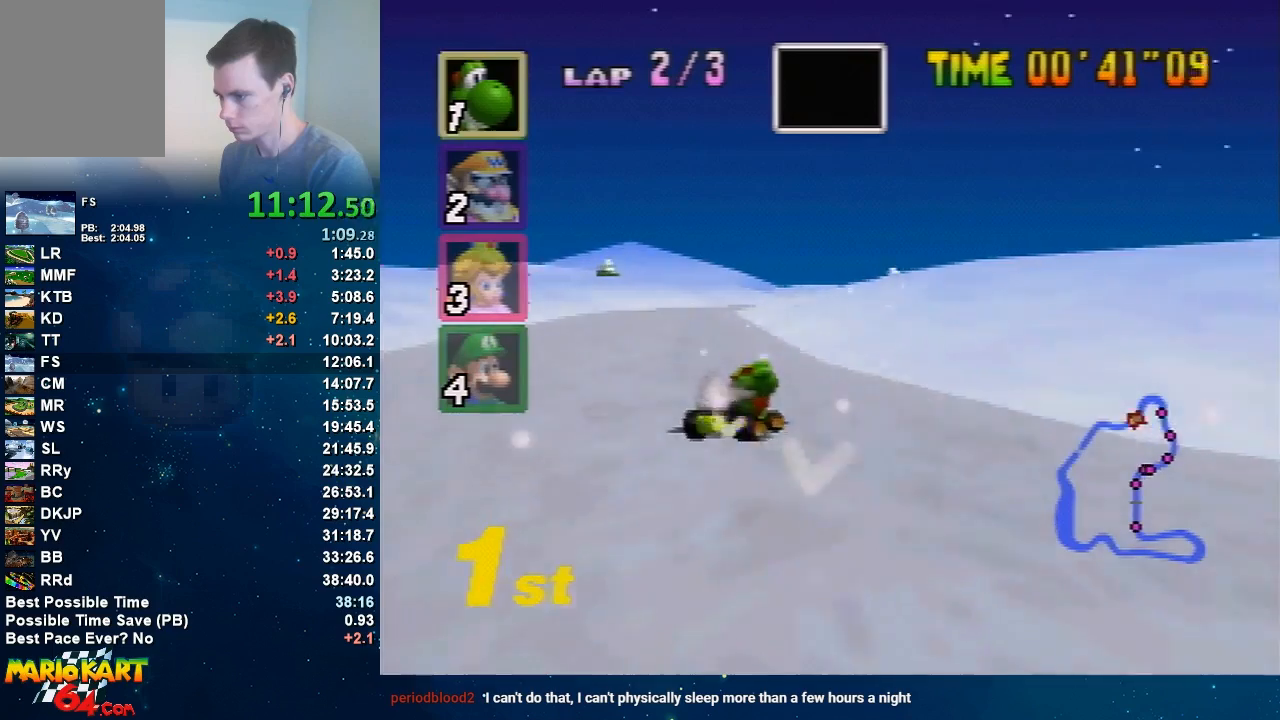
{"buttons": ["A"], "left_stick": "center", "events": [[133, "left_stick", "up-right"], [167, "R1", "up"], [200, "left_stick", "left"], [267, "left_stick", "center"]]}
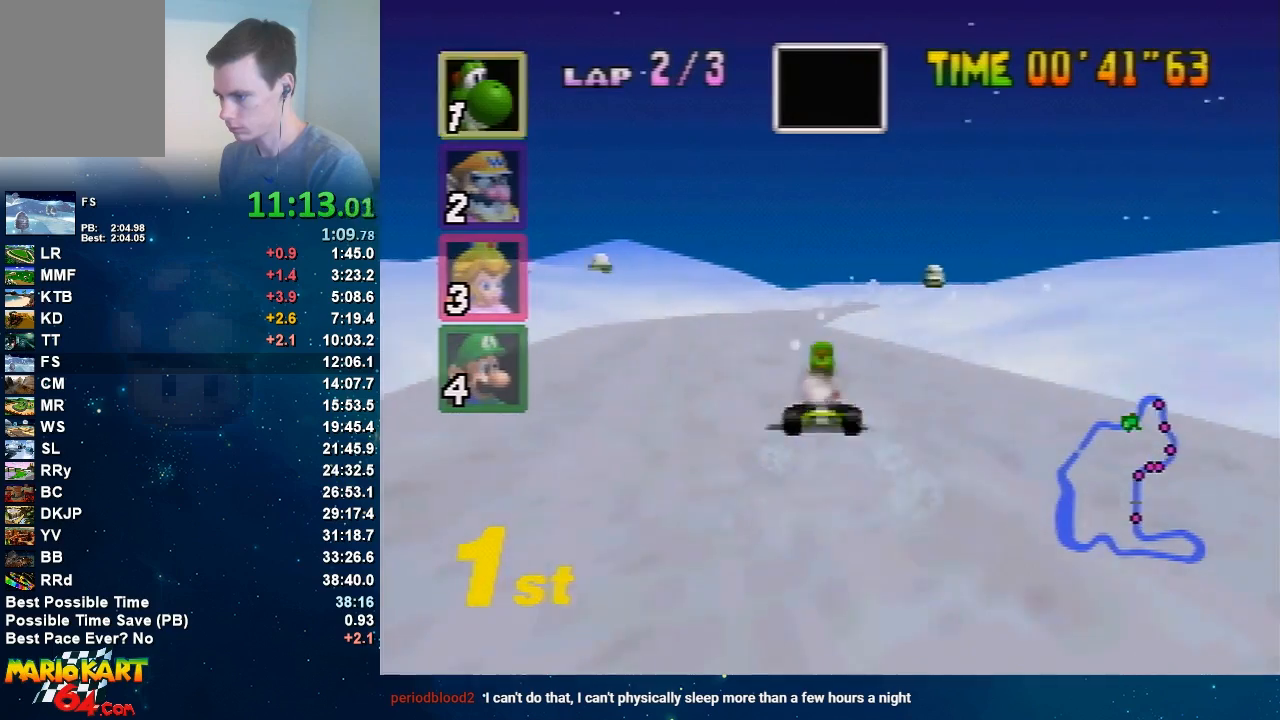
{"buttons": ["A"], "left_stick": "center", "events": [[167, "left_stick", "right"], [367, "left_stick", "left"], [501, "left_stick", "center"]]}
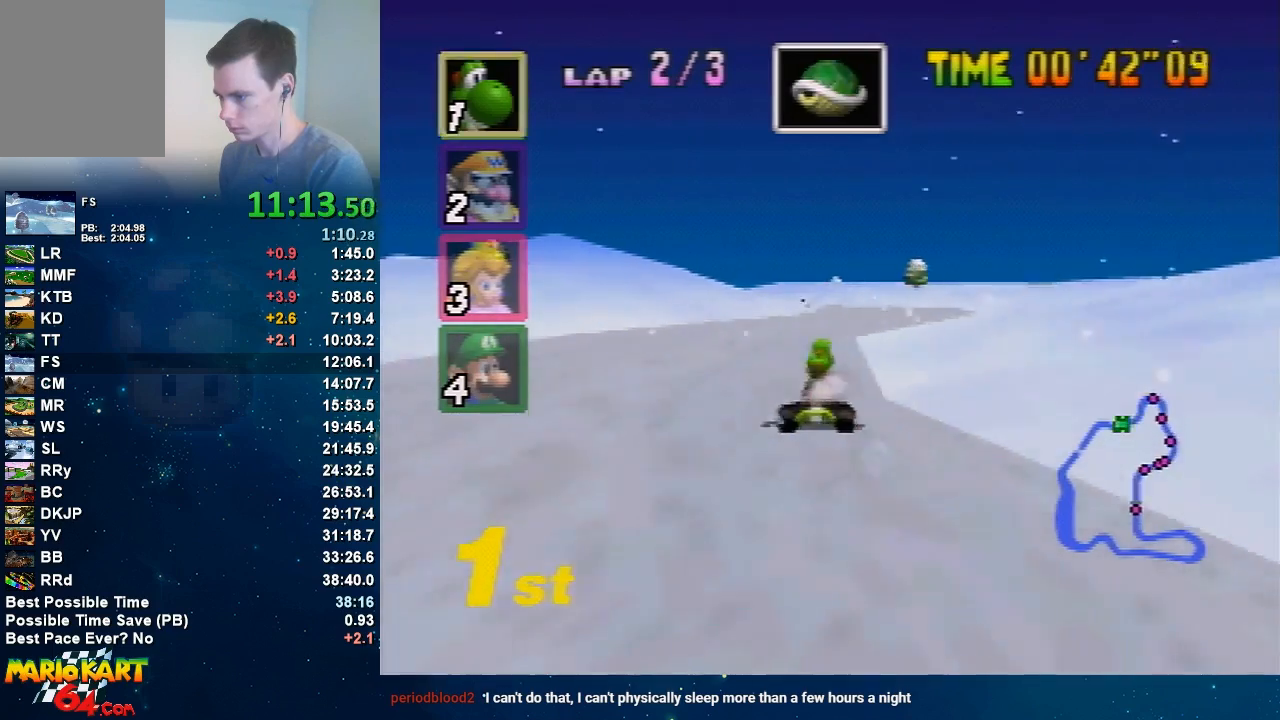
{"buttons": ["A", "R1"], "left_stick": "center", "events": [[233, "left_stick", "left"], [267, "R1", "down"], [400, "left_stick", "center"]]}
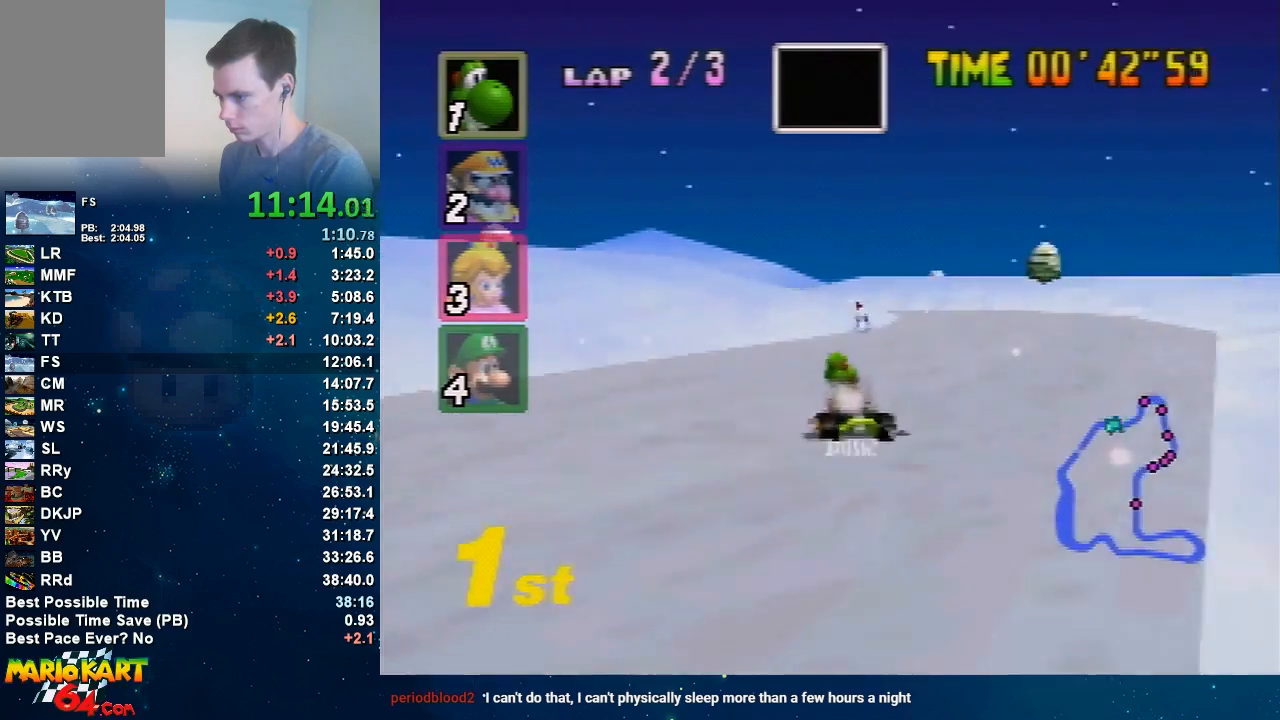
{"buttons": ["A", "R1"], "left_stick": "right", "events": [[34, "left_stick", "right"], [267, "left_stick", "up-right"], [367, "left_stick", "up-left"], [434, "left_stick", "right"]]}
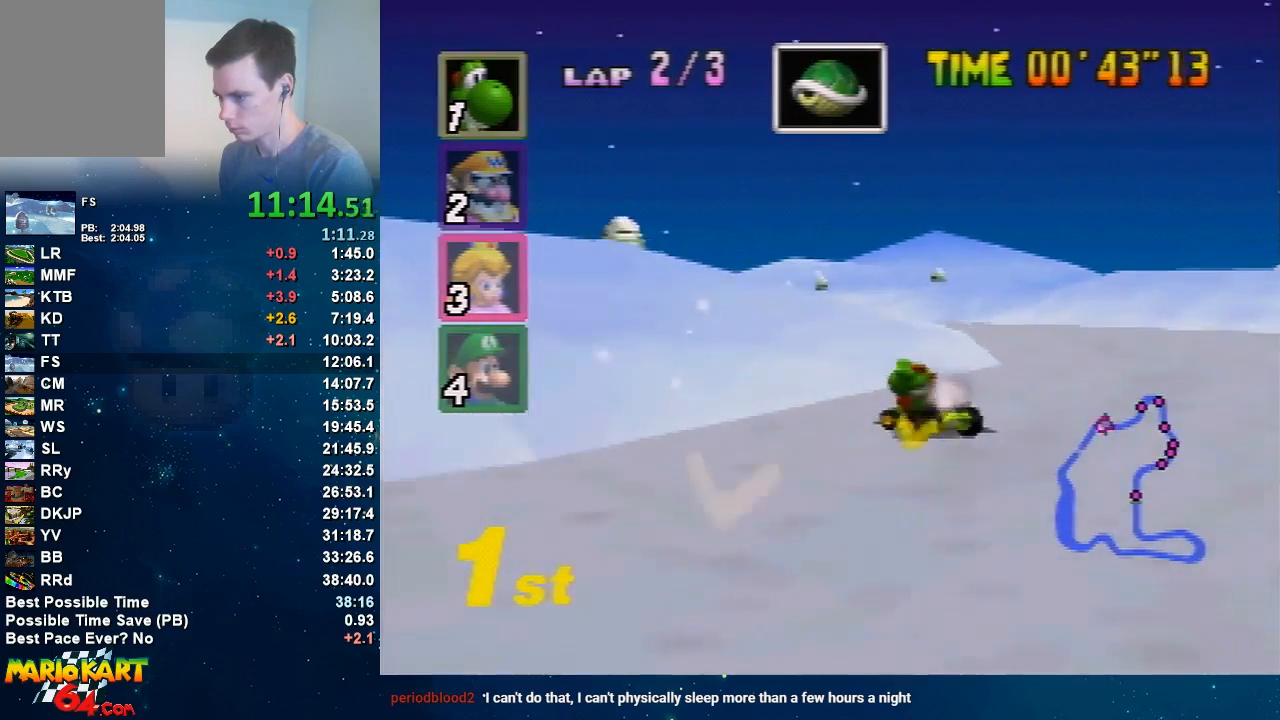
{"buttons": ["A"], "left_stick": "right", "events": [[133, "left_stick", "left"], [267, "R1", "up"], [333, "left_stick", "right"]]}
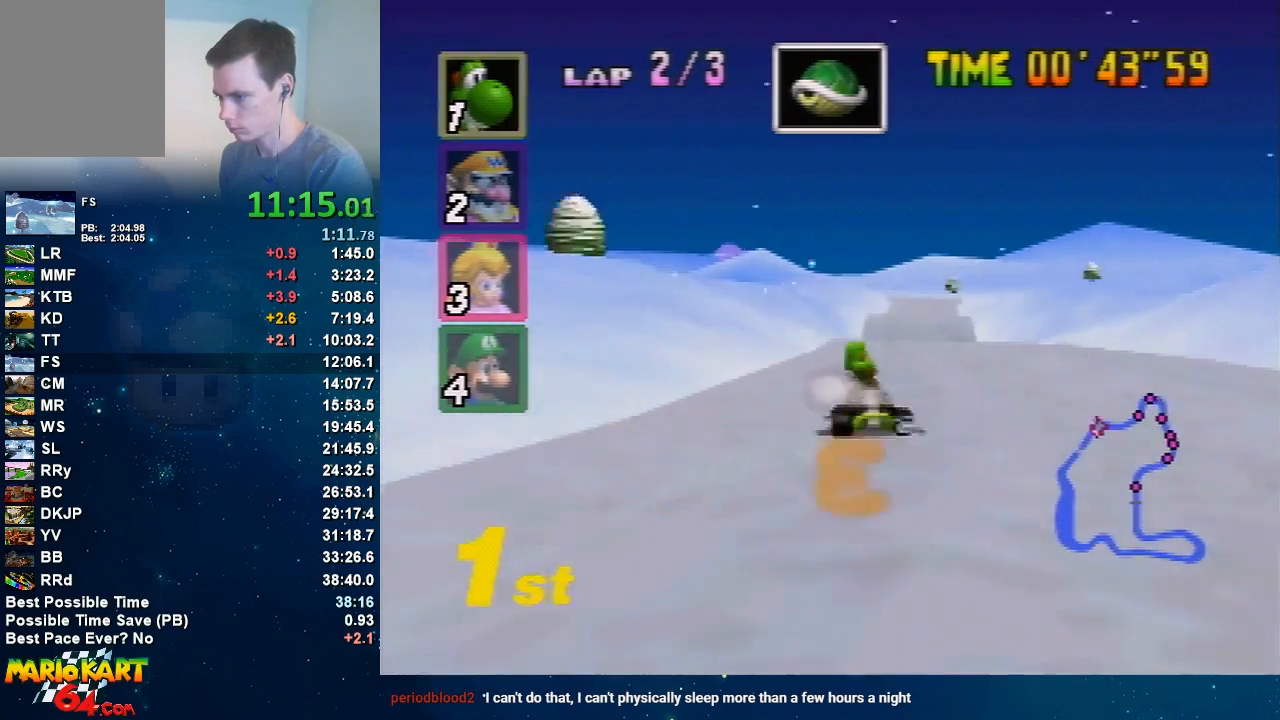
{"buttons": ["A"], "left_stick": "down", "events": [[34, "left_stick", "left"], [100, "left_stick", "center"], [300, "left_stick", "down"]]}
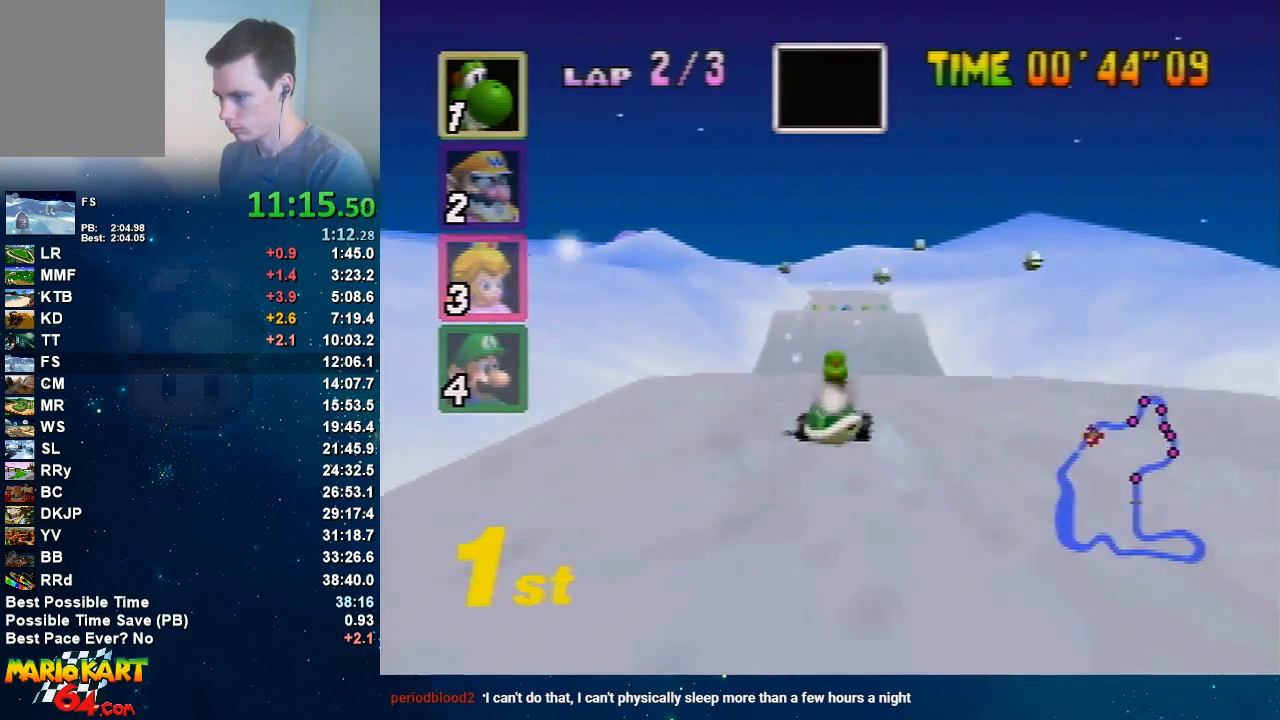
{"buttons": ["A"], "left_stick": "center", "events": [[33, "left_stick", "center"], [200, "left_stick", "left"], [300, "left_stick", "up-right"], [367, "left_stick", "center"]]}
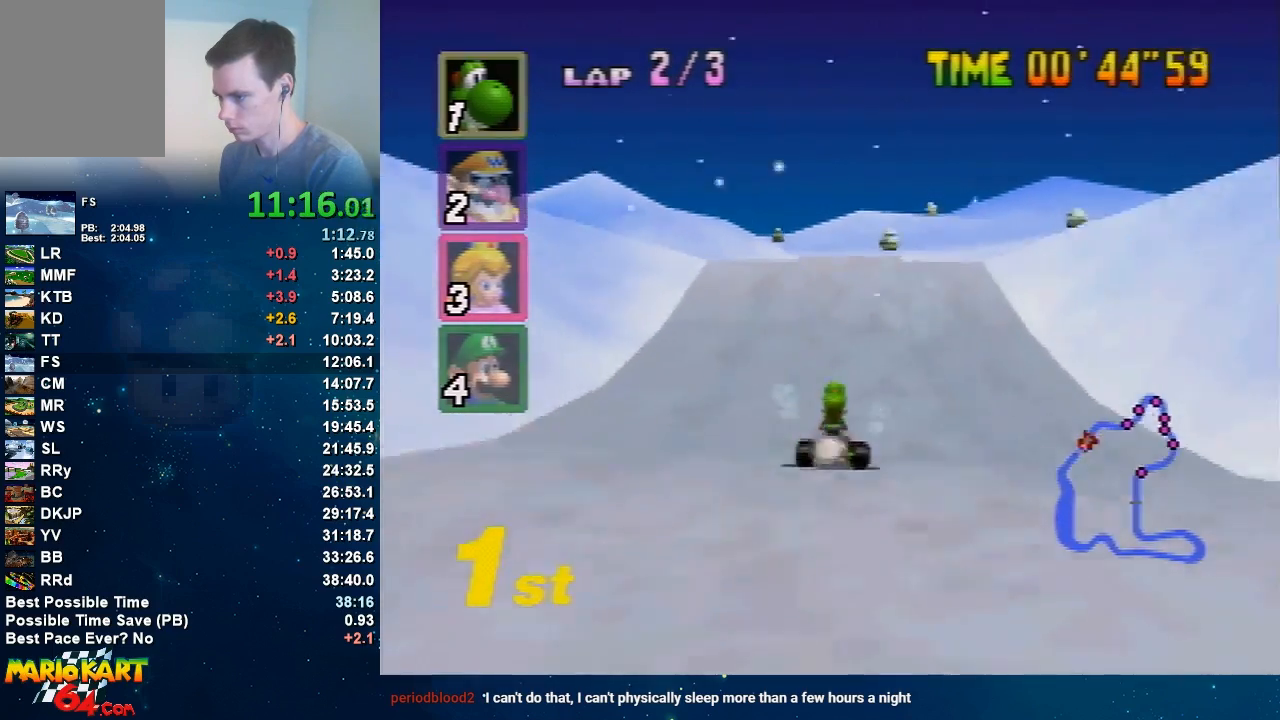
{"buttons": ["A"], "left_stick": "center", "events": []}
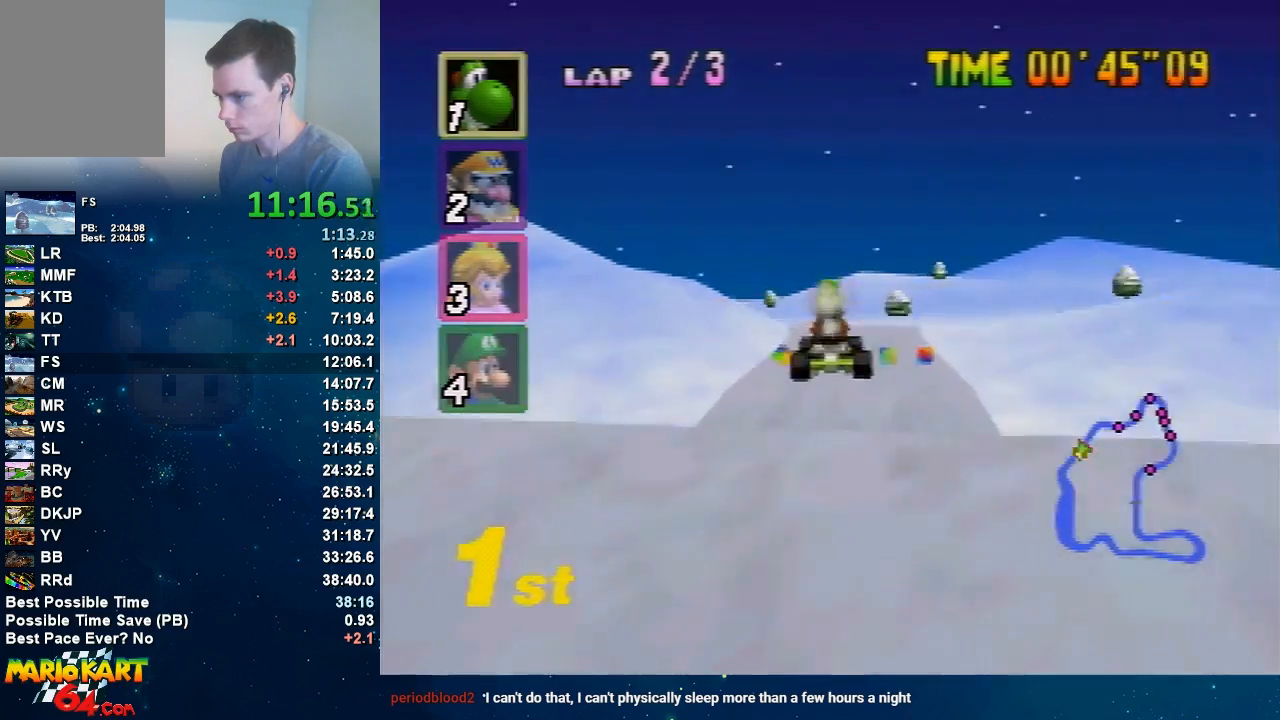
{"buttons": ["A"], "left_stick": "center", "events": []}
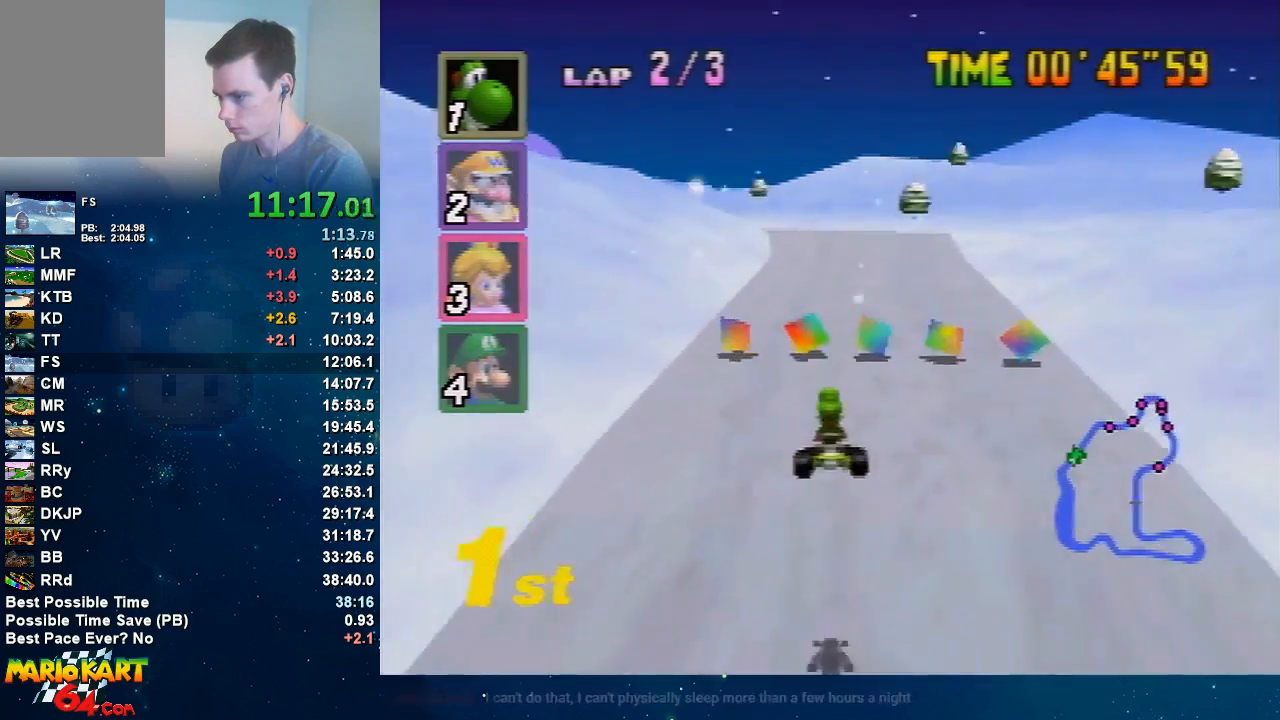
{"buttons": ["A", "R1"], "left_stick": "left", "events": [[267, "left_stick", "left"], [434, "R1", "down"]]}
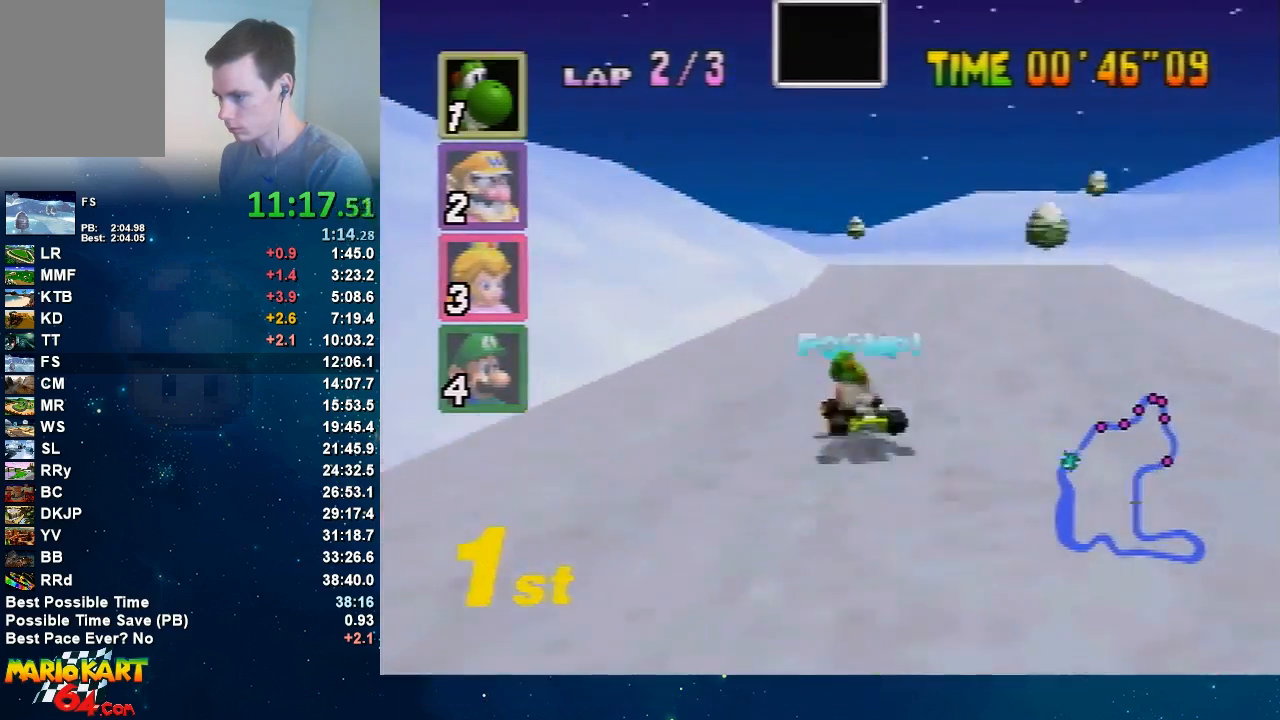
{"buttons": ["A", "R1"], "left_stick": "up-left", "events": [[133, "left_stick", "right"], [500, "left_stick", "up-left"]]}
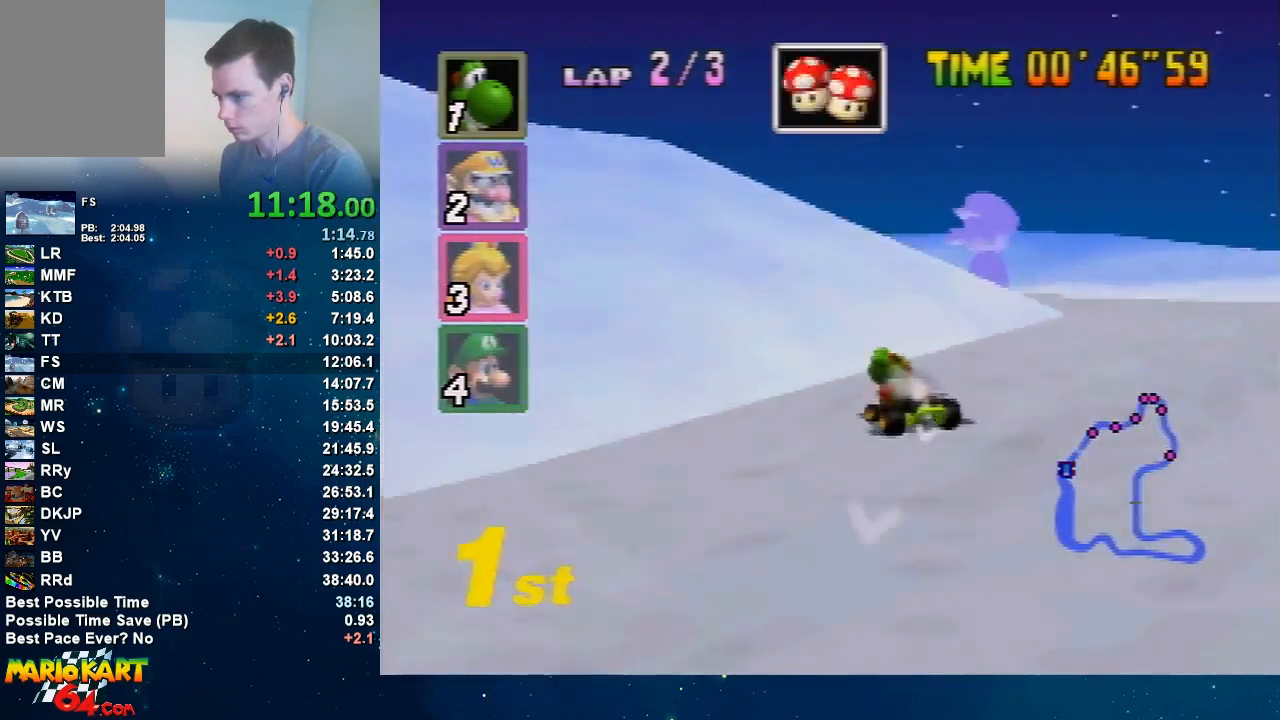
{"buttons": ["A"], "left_stick": "right", "events": [[100, "left_stick", "right"], [234, "left_stick", "up"], [334, "left_stick", "right"], [501, "R1", "up"]]}
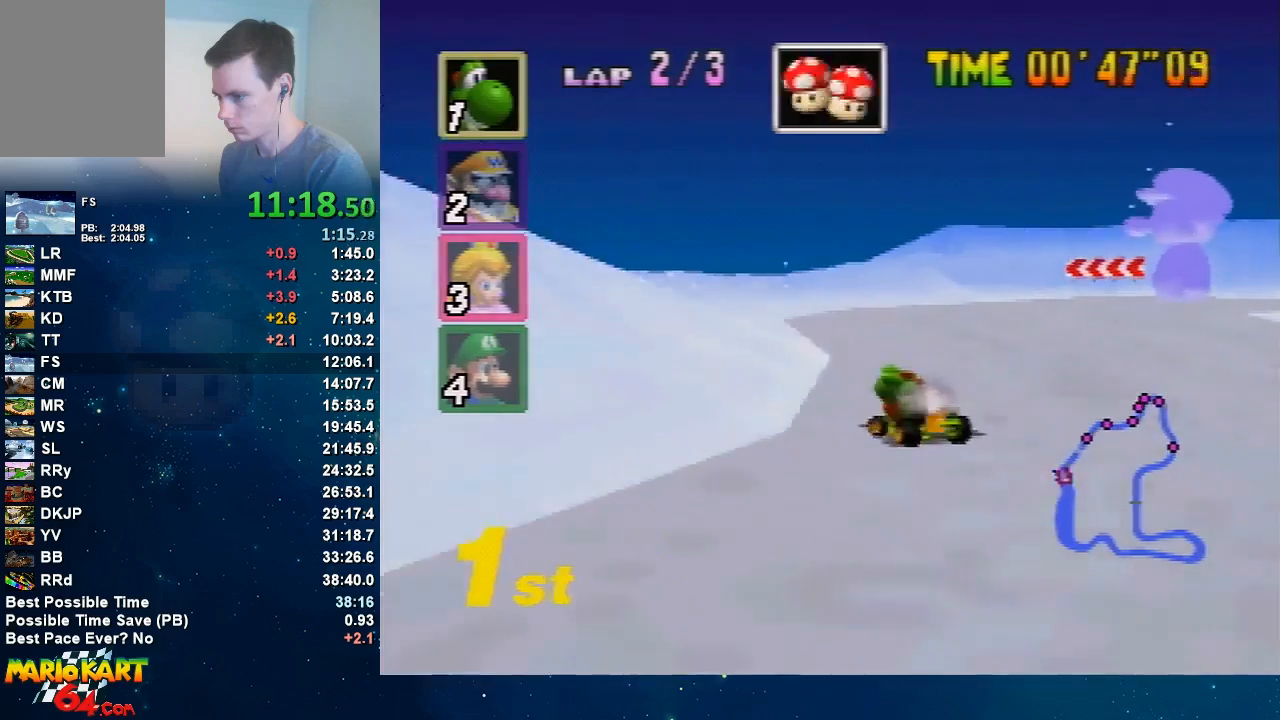
{"buttons": ["A"], "left_stick": "center", "events": [[333, "left_stick", "left"], [400, "left_stick", "center"]]}
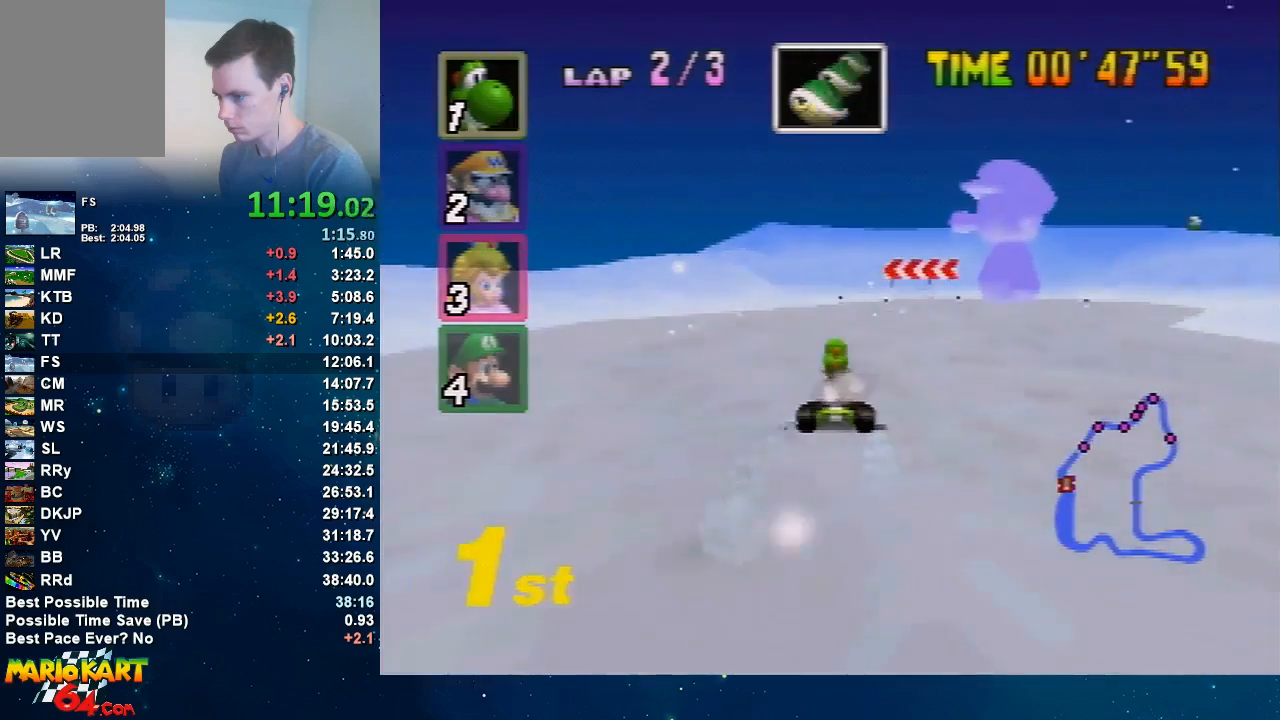
{"buttons": ["A"], "left_stick": "center", "events": [[34, "left_stick", "left"], [167, "left_stick", "right"], [267, "left_stick", "center"], [334, "left_stick", "right"], [501, "left_stick", "center"]]}
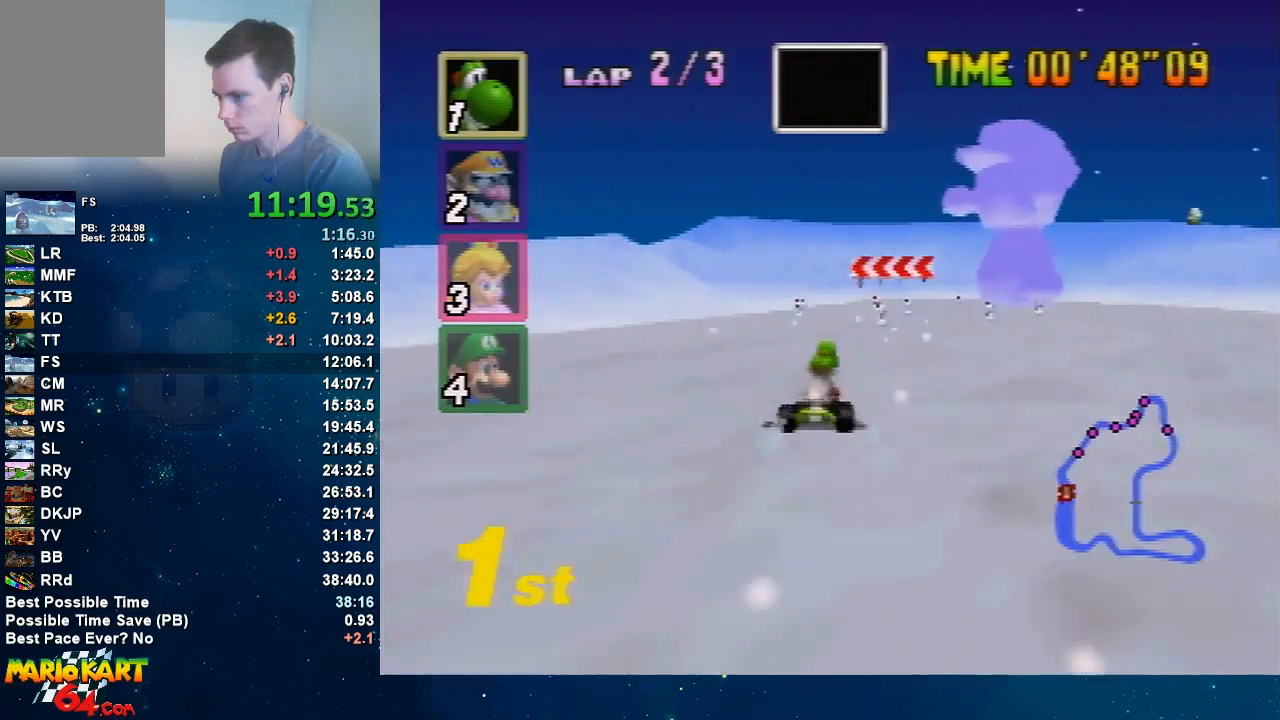
{"buttons": ["A"], "left_stick": "center", "events": [[33, "left_stick", "left"], [133, "left_stick", "center"]]}
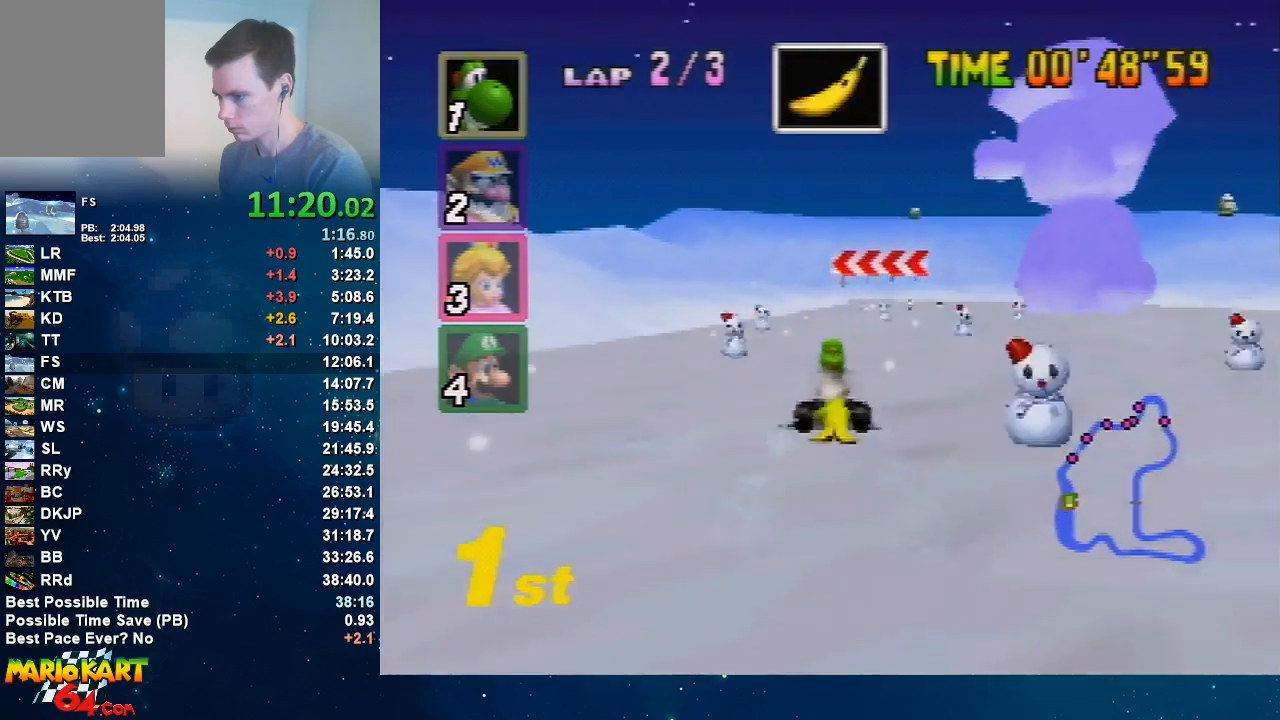
{"buttons": ["A"], "left_stick": "center", "events": []}
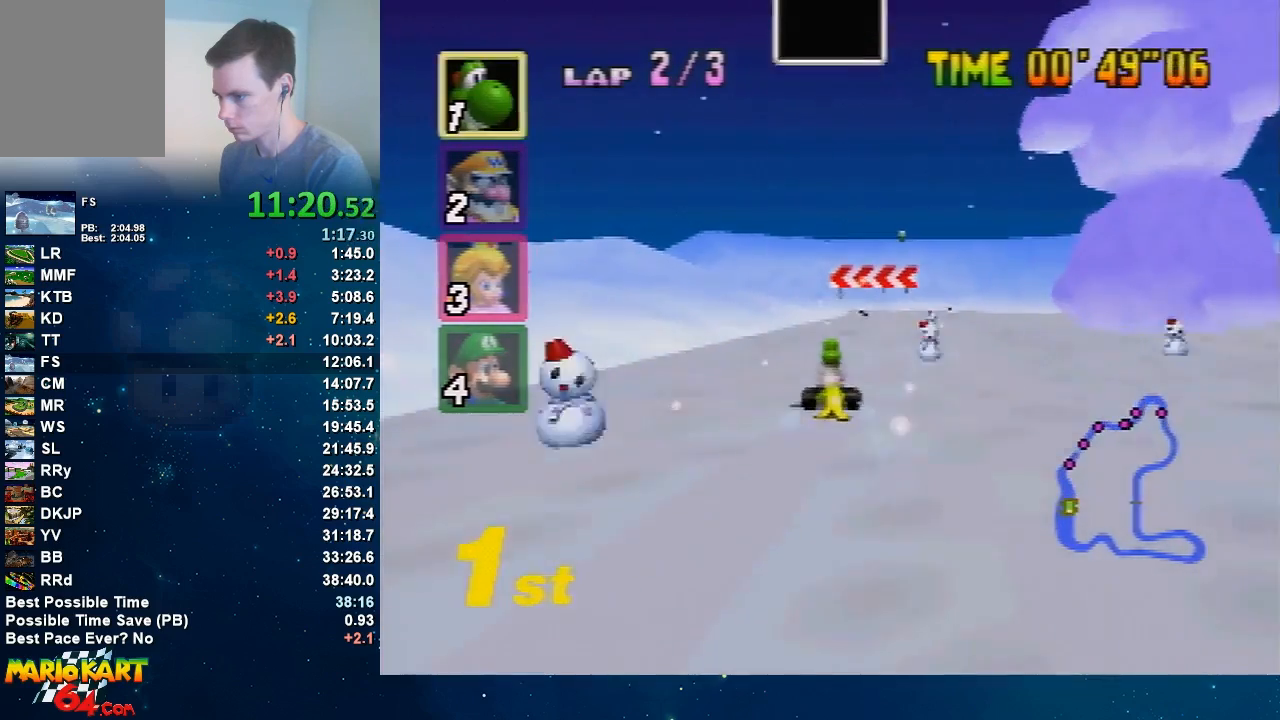
{"buttons": ["A"], "left_stick": "center", "events": [[167, "left_stick", "right"], [367, "left_stick", "left"], [467, "left_stick", "center"]]}
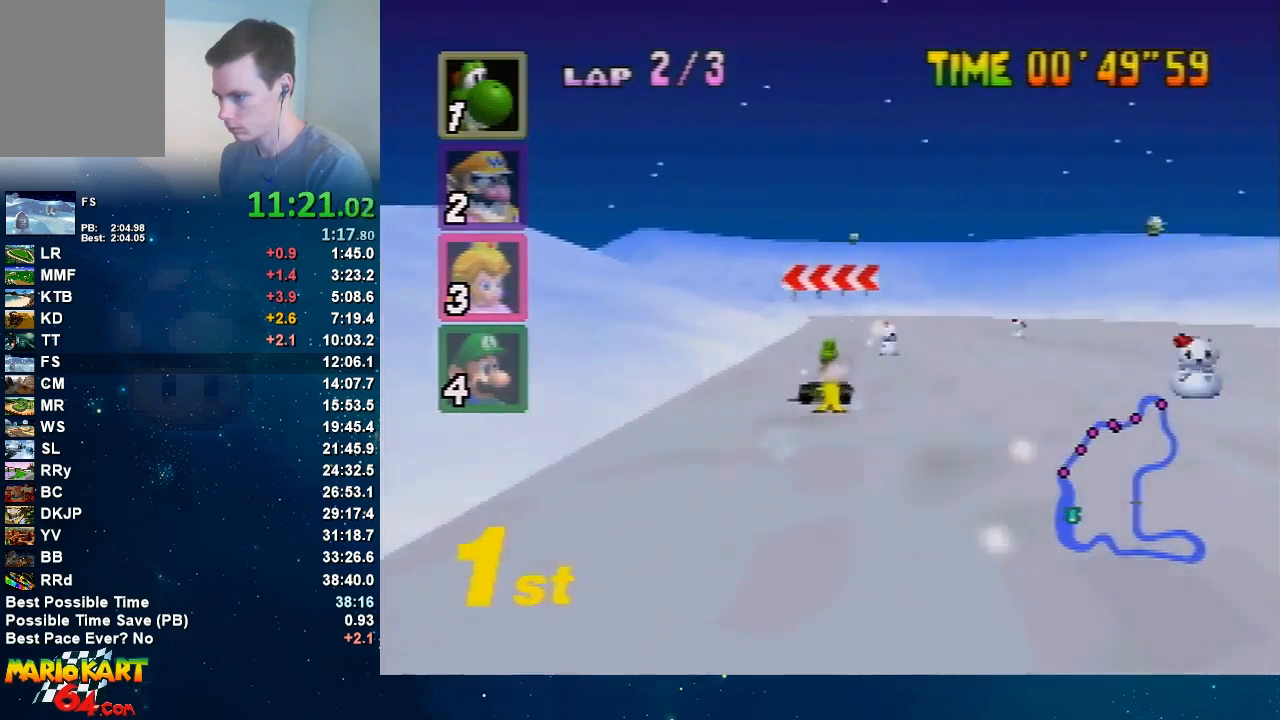
{"buttons": ["A", "R1"], "left_stick": "center", "events": [[200, "left_stick", "left"], [267, "R1", "down"], [501, "left_stick", "center"]]}
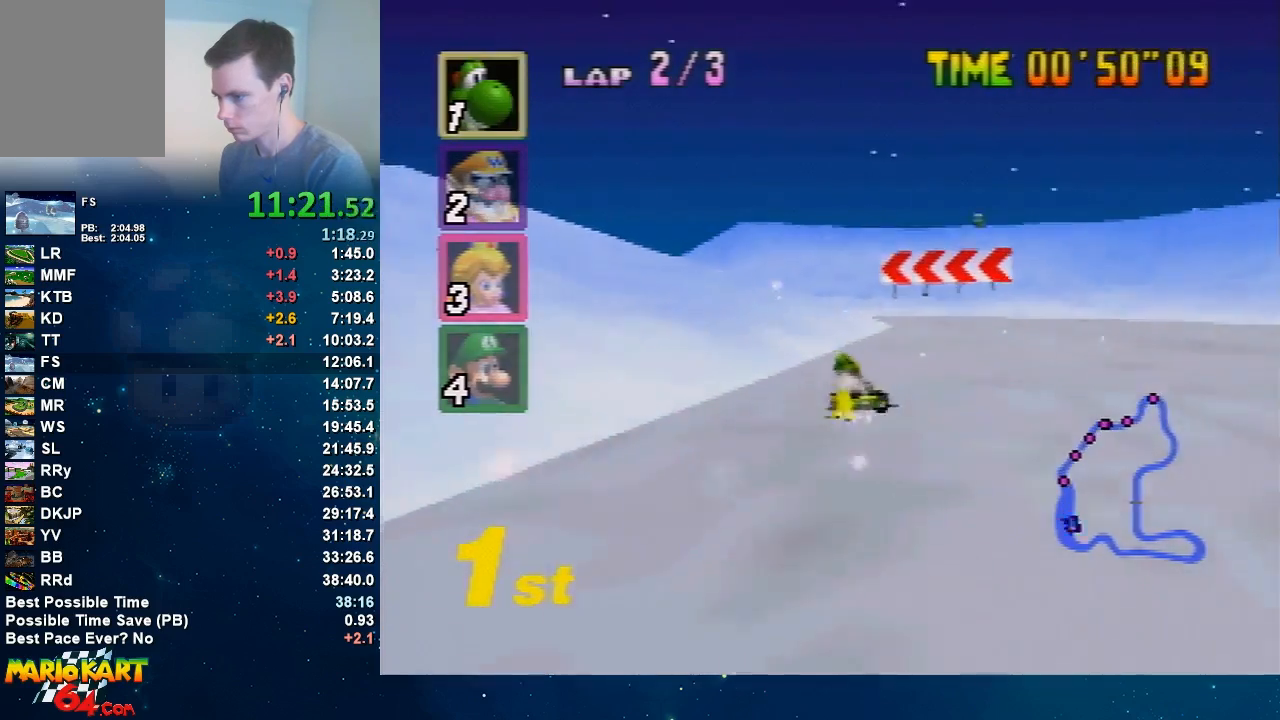
{"buttons": ["A", "R1"], "left_stick": "right", "events": [[66, "left_stick", "right"], [367, "left_stick", "up-left"], [467, "left_stick", "right"]]}
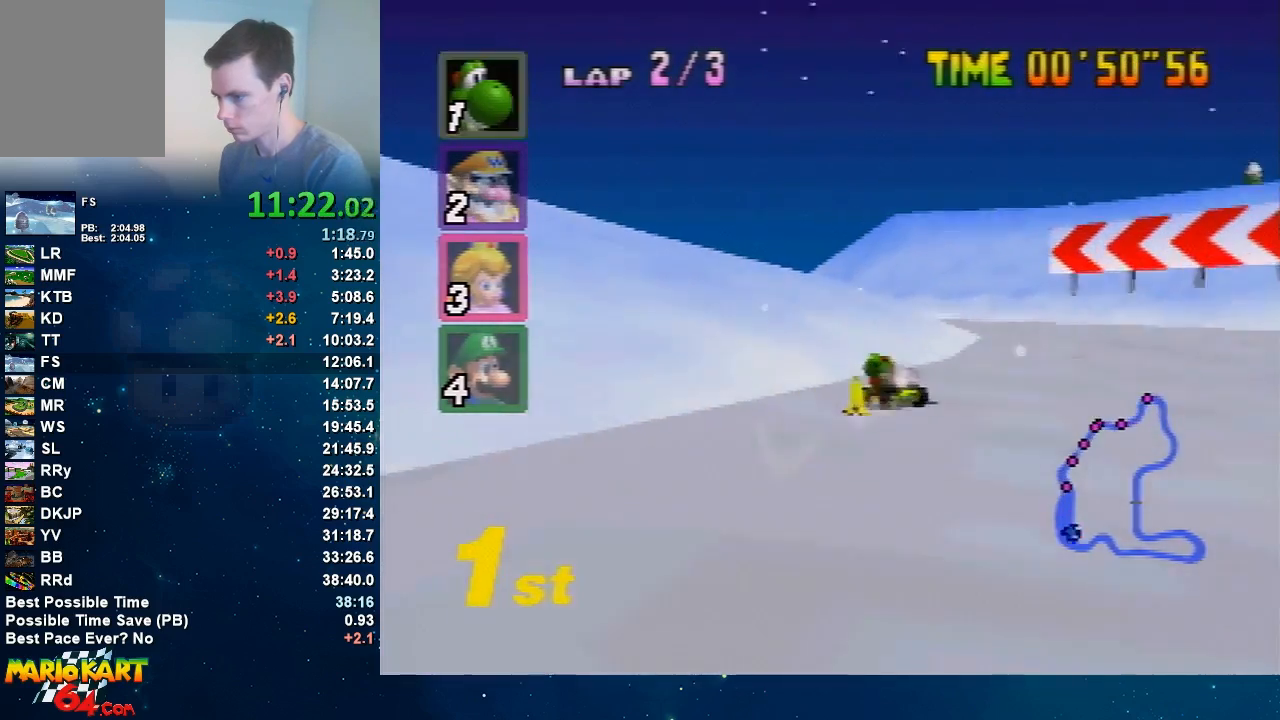
{"buttons": ["A", "R1"], "left_stick": "left", "events": [[134, "left_stick", "left"]]}
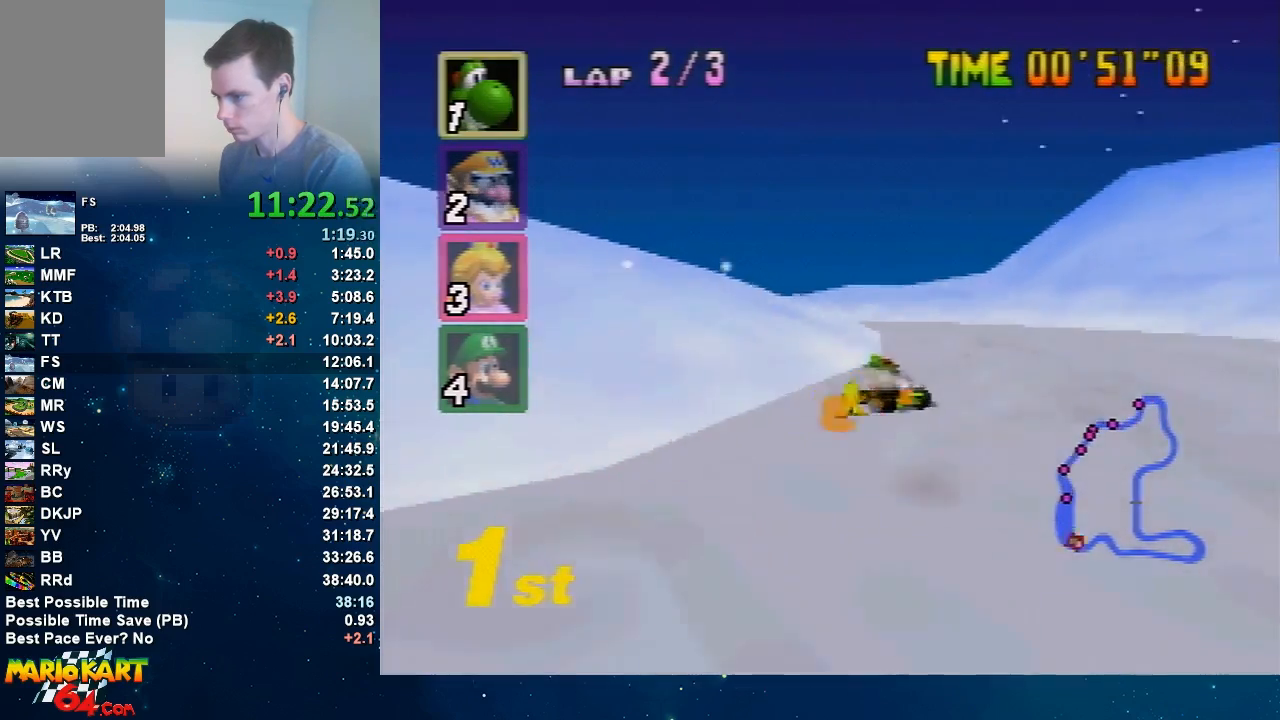
{"buttons": ["A"], "left_stick": "right", "events": [[200, "left_stick", "center"], [300, "left_stick", "right"], [333, "R1", "up"]]}
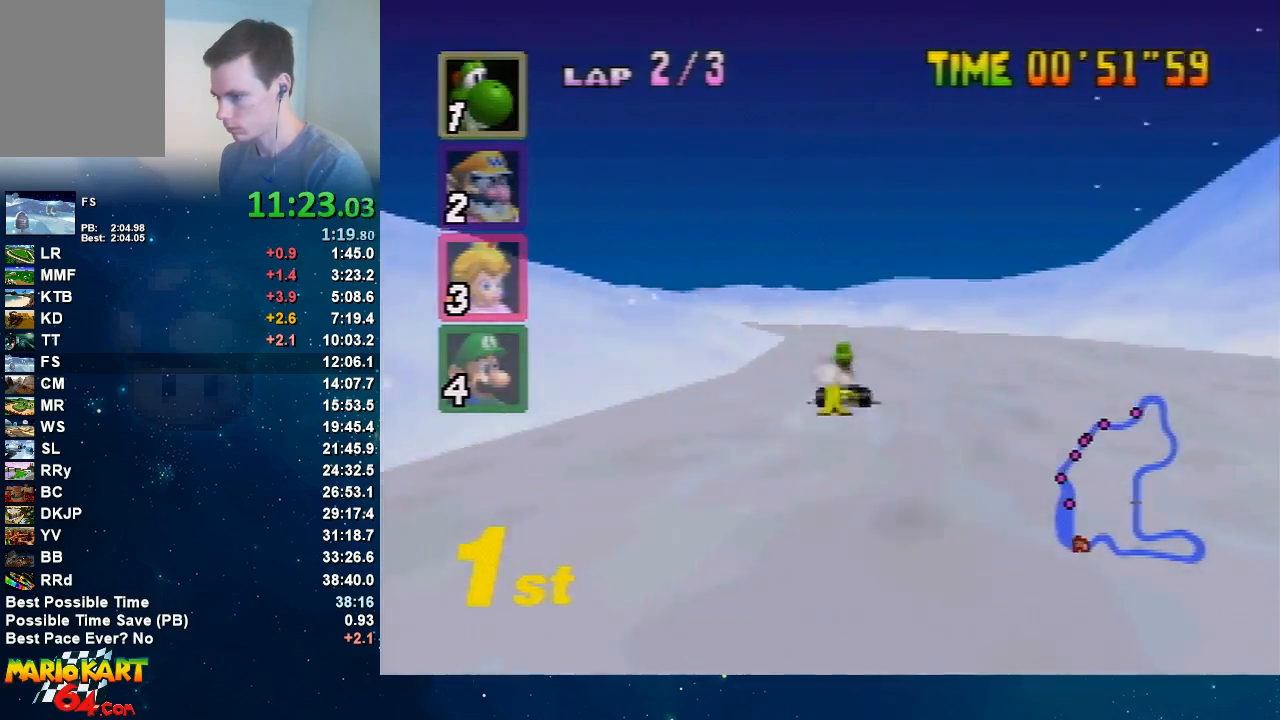
{"buttons": ["A"], "left_stick": "left", "events": [[34, "left_stick", "left"], [100, "left_stick", "center"], [434, "left_stick", "left"]]}
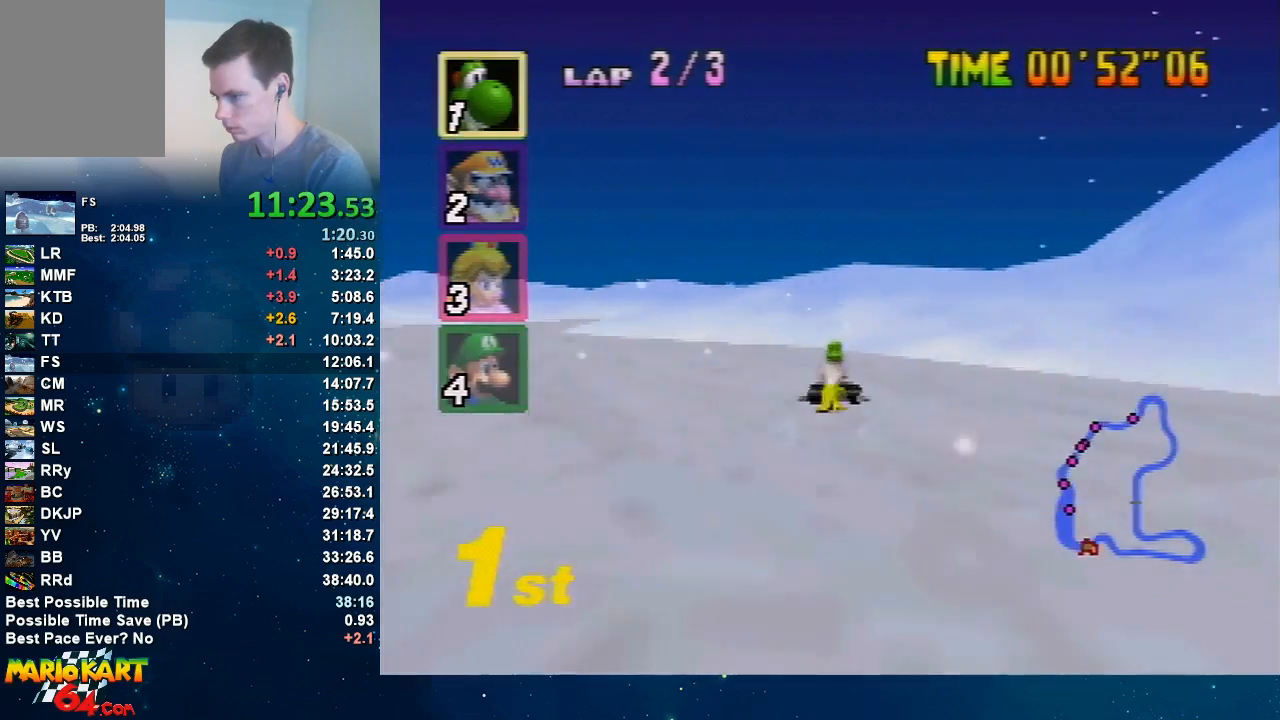
{"buttons": ["A"], "left_stick": "center", "events": [[66, "left_stick", "center"]]}